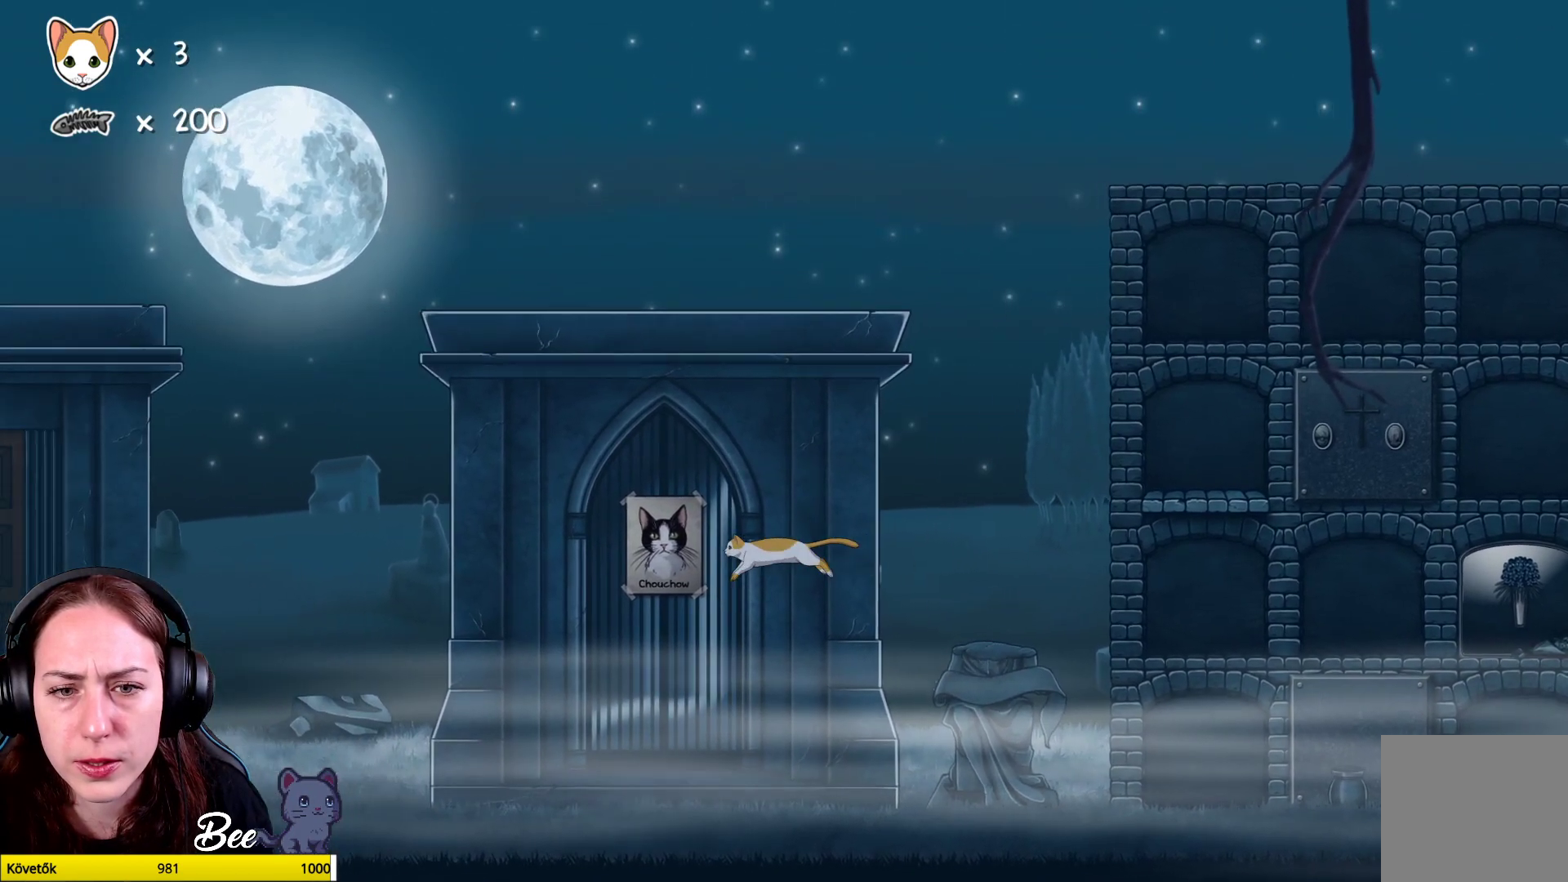
Gameplay with a controller (Xbox layout); each line is a JSON object with the inputs held at the frame after it. "events" lists button and stick changes between this image and that frame as [ms after this image, input, new state], when the widget could be followed in between. Not read: Z.
{"buttons": [], "left_stick": "up-right", "right_stick": "center", "events": [[17, "X", "down"], [150, "X", "up"], [200, "left_stick", "up-right"], [217, "X", "down"], [333, "X", "up"]]}
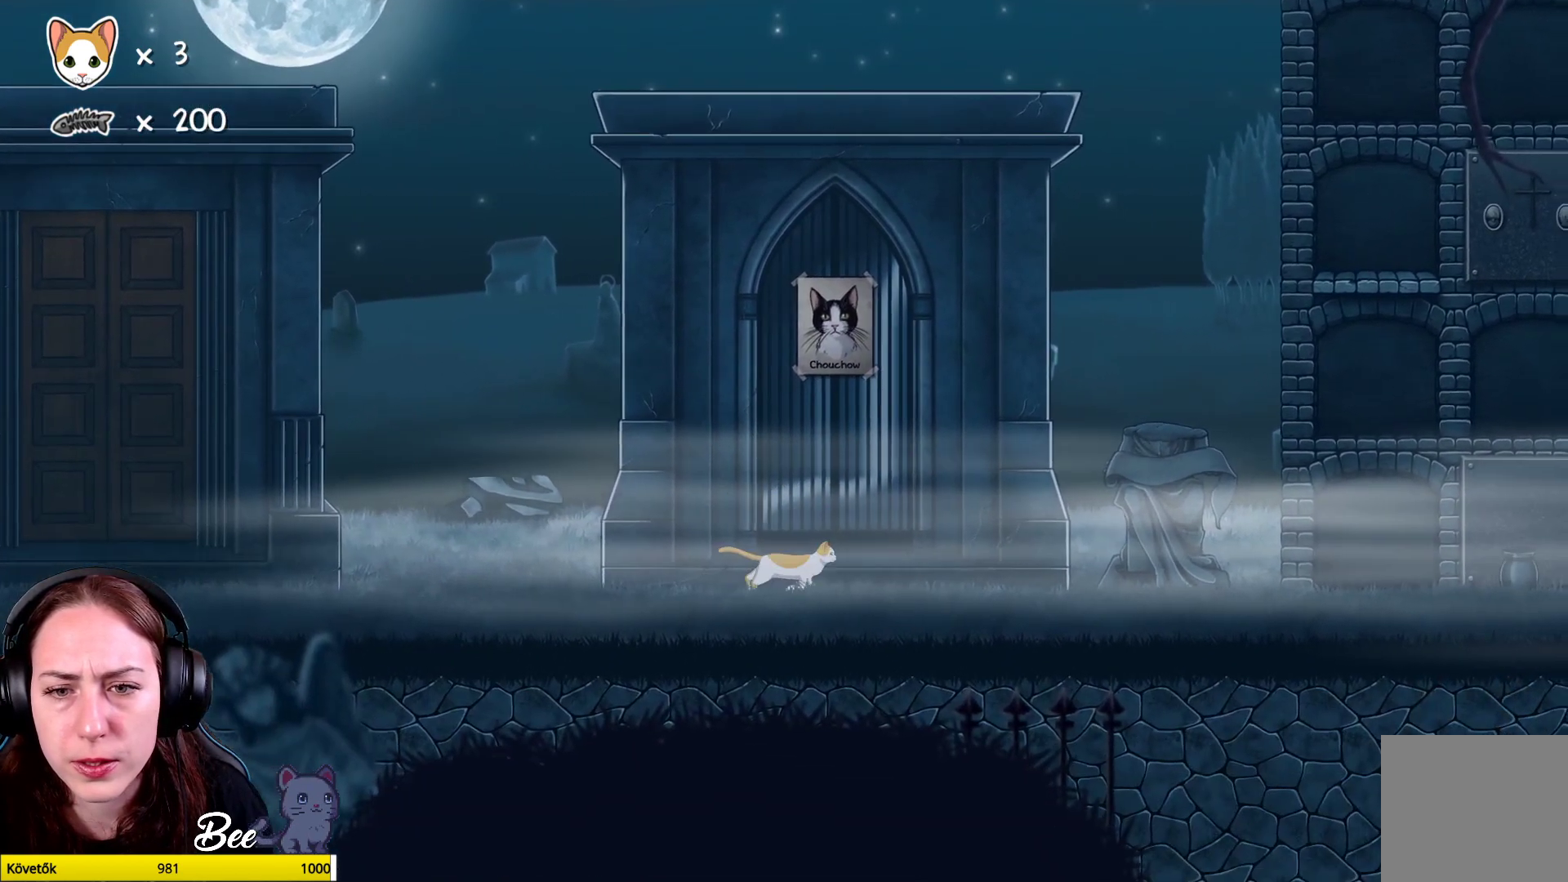
{"buttons": ["A"], "left_stick": "up", "right_stick": "center", "events": [[350, "A", "down"], [500, "left_stick", "up"]]}
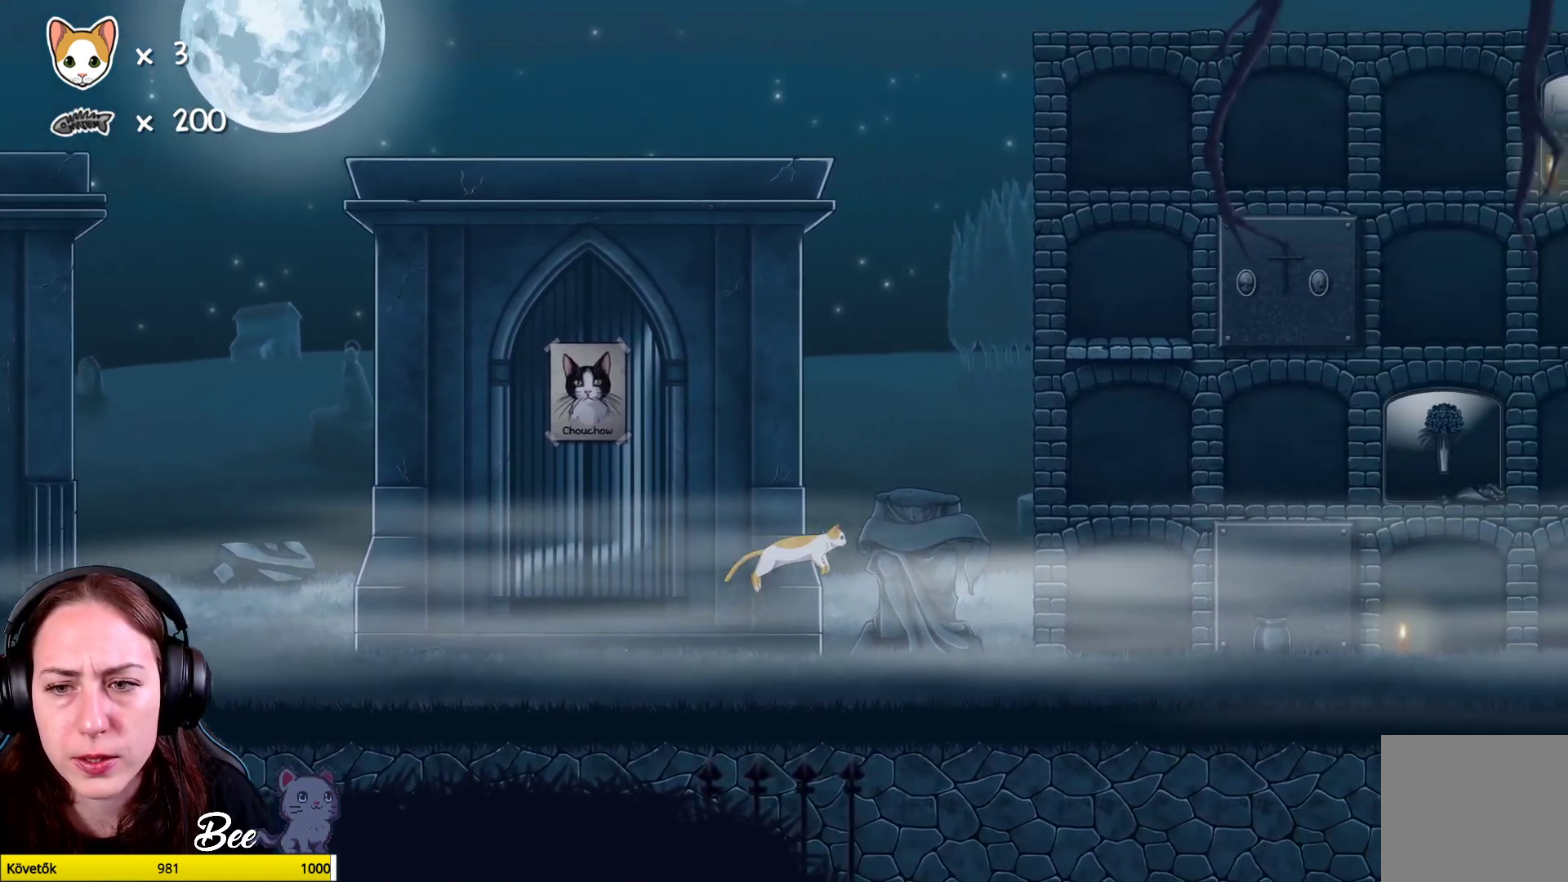
{"buttons": [], "left_stick": "up-right", "right_stick": "center", "events": [[50, "A", "up"], [117, "A", "down"], [283, "A", "up"], [417, "left_stick", "up-right"]]}
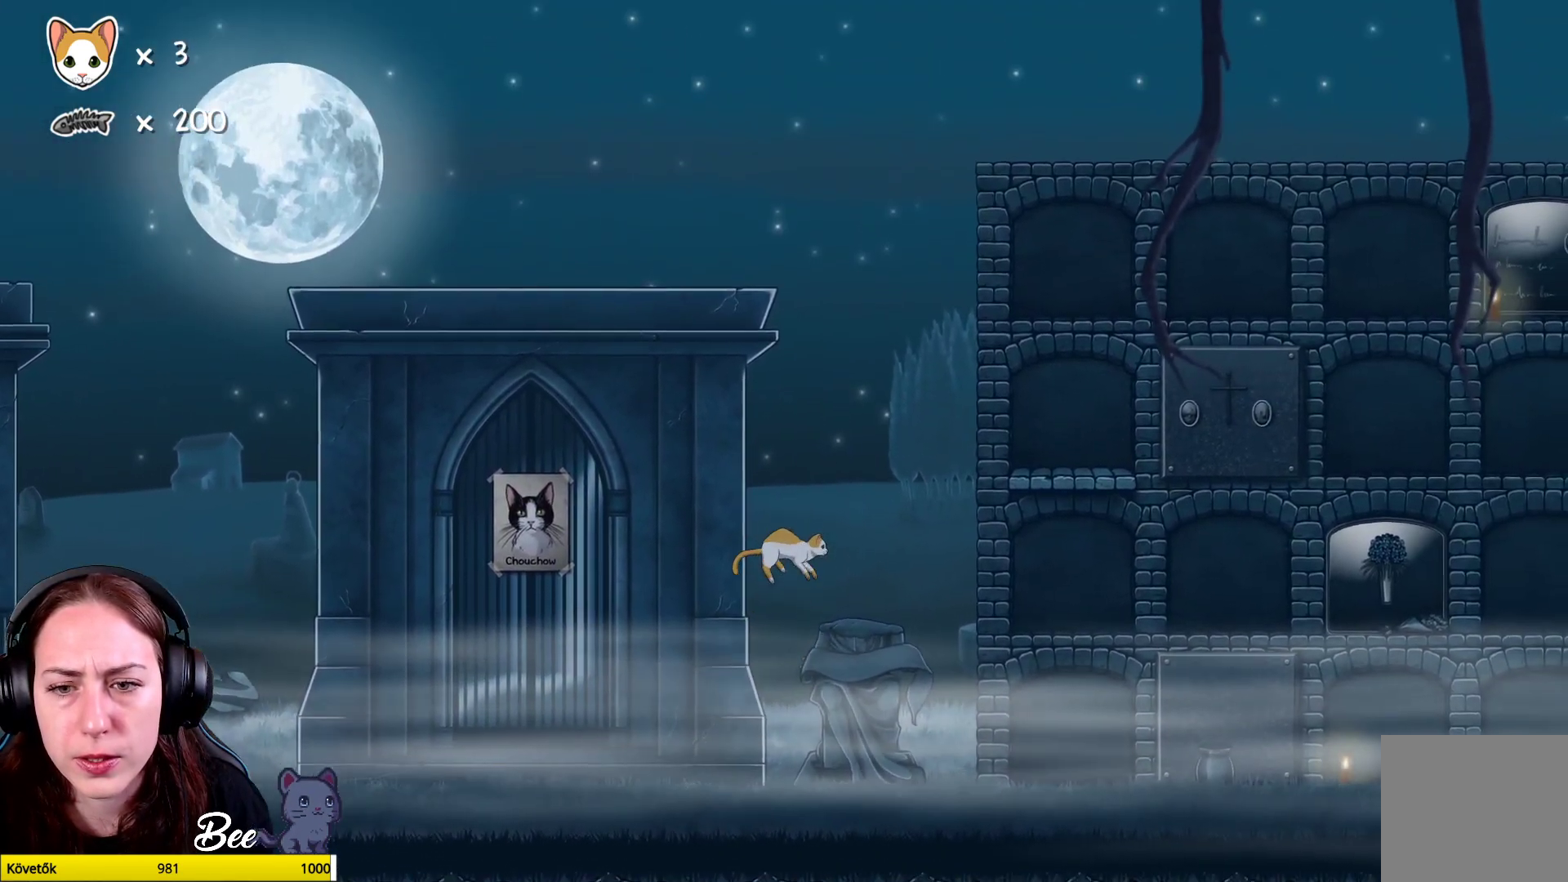
{"buttons": [], "left_stick": "center", "right_stick": "center", "events": [[317, "left_stick", "center"]]}
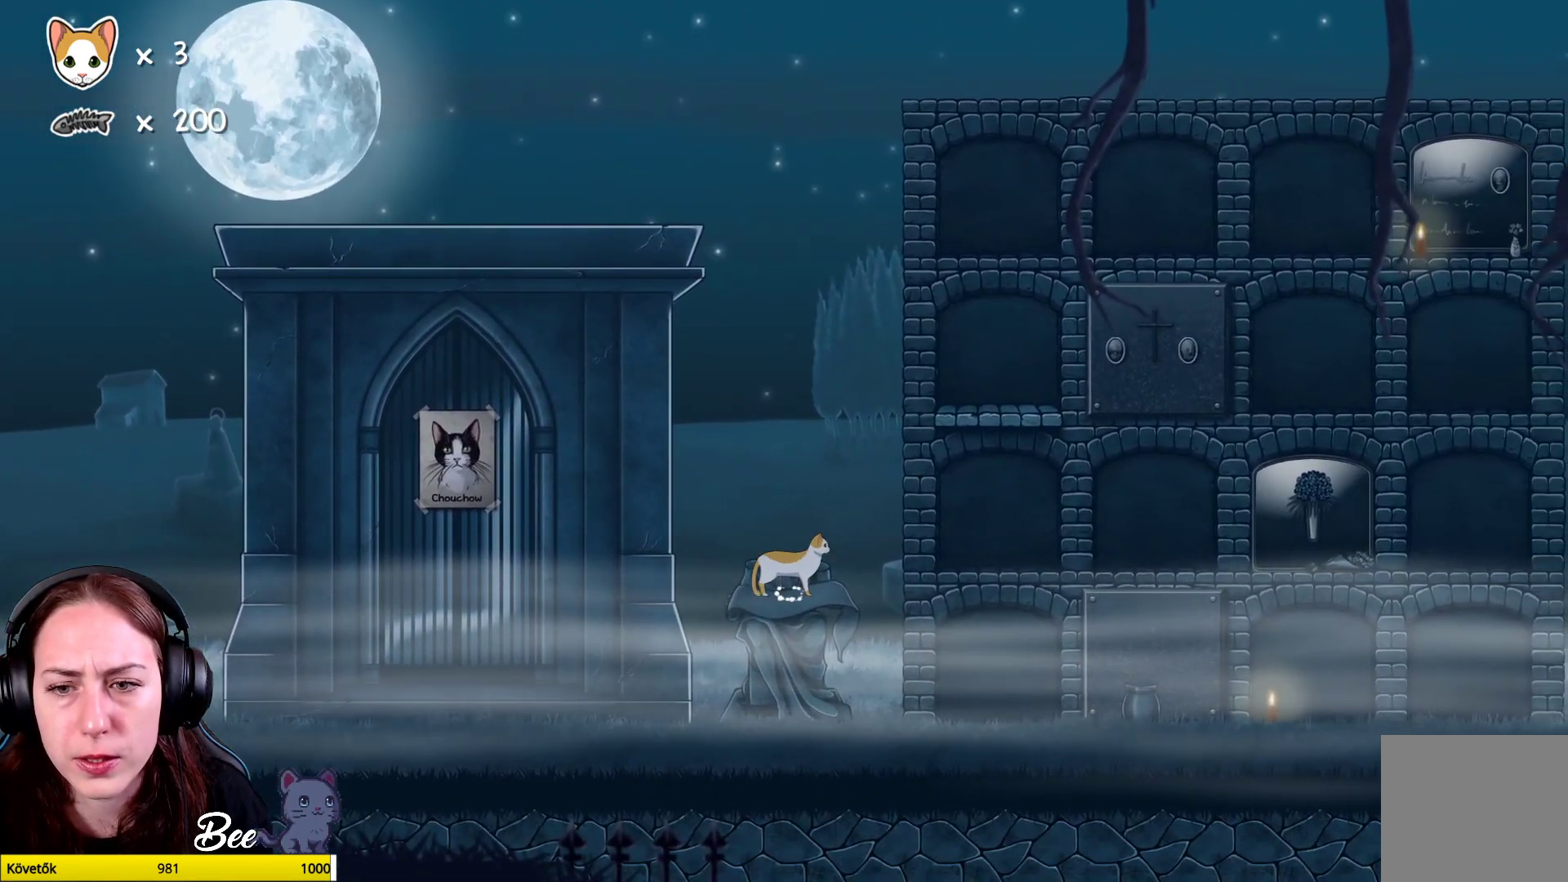
{"buttons": ["A"], "left_stick": "up", "right_stick": "center", "events": [[100, "left_stick", "up-right"], [233, "A", "down"], [250, "left_stick", "up"], [400, "A", "up"], [467, "A", "down"]]}
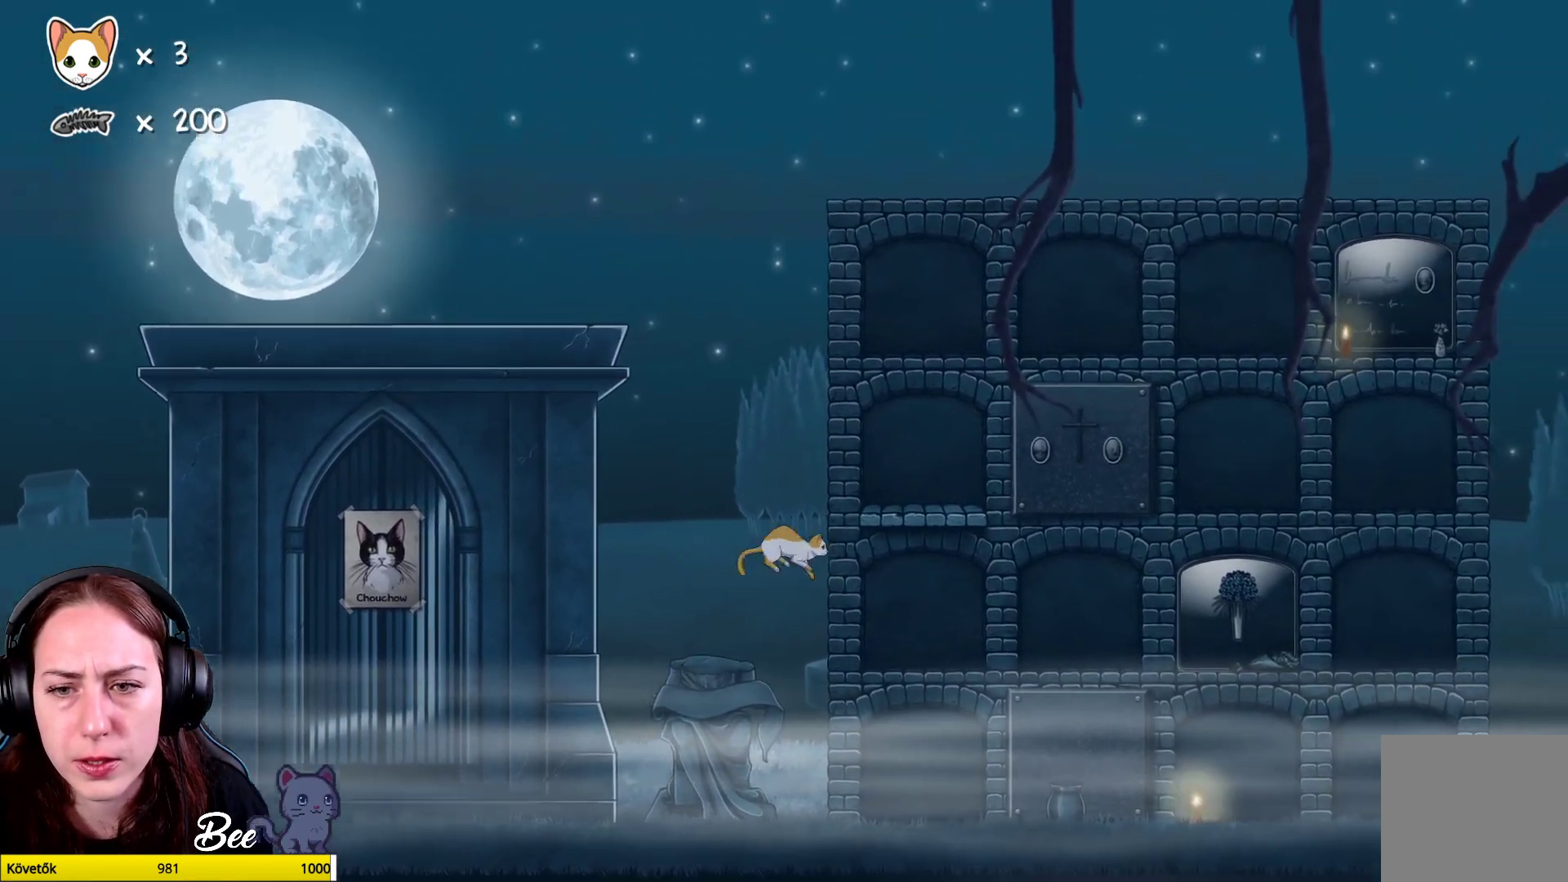
{"buttons": [], "left_stick": "up-right", "right_stick": "center", "events": [[117, "A", "up"], [350, "left_stick", "up-right"]]}
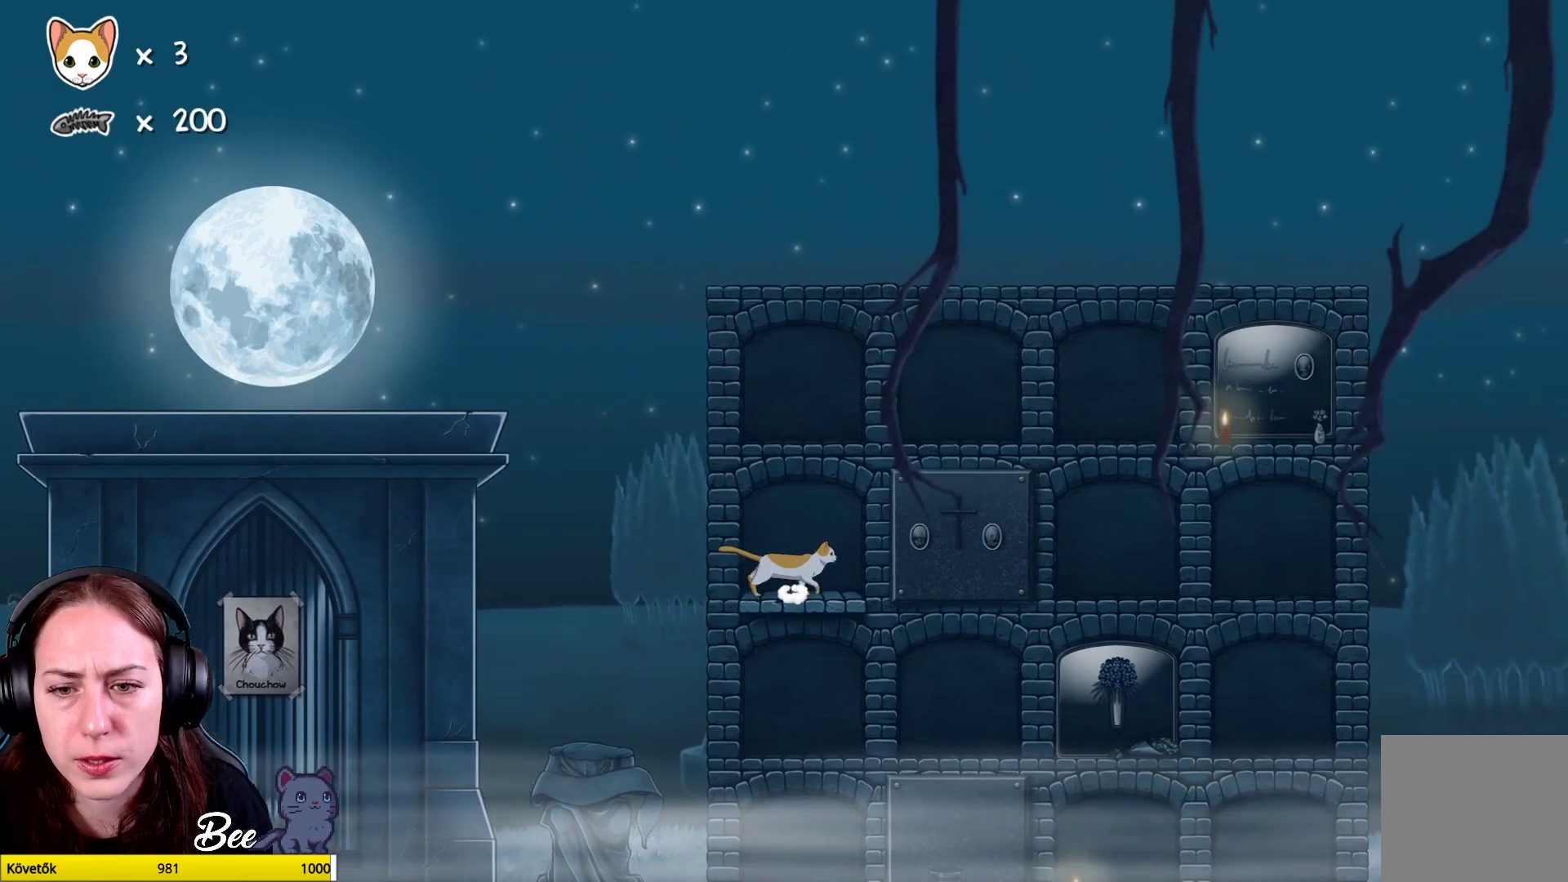
{"buttons": [], "left_stick": "center", "right_stick": "center", "events": [[17, "left_stick", "center"]]}
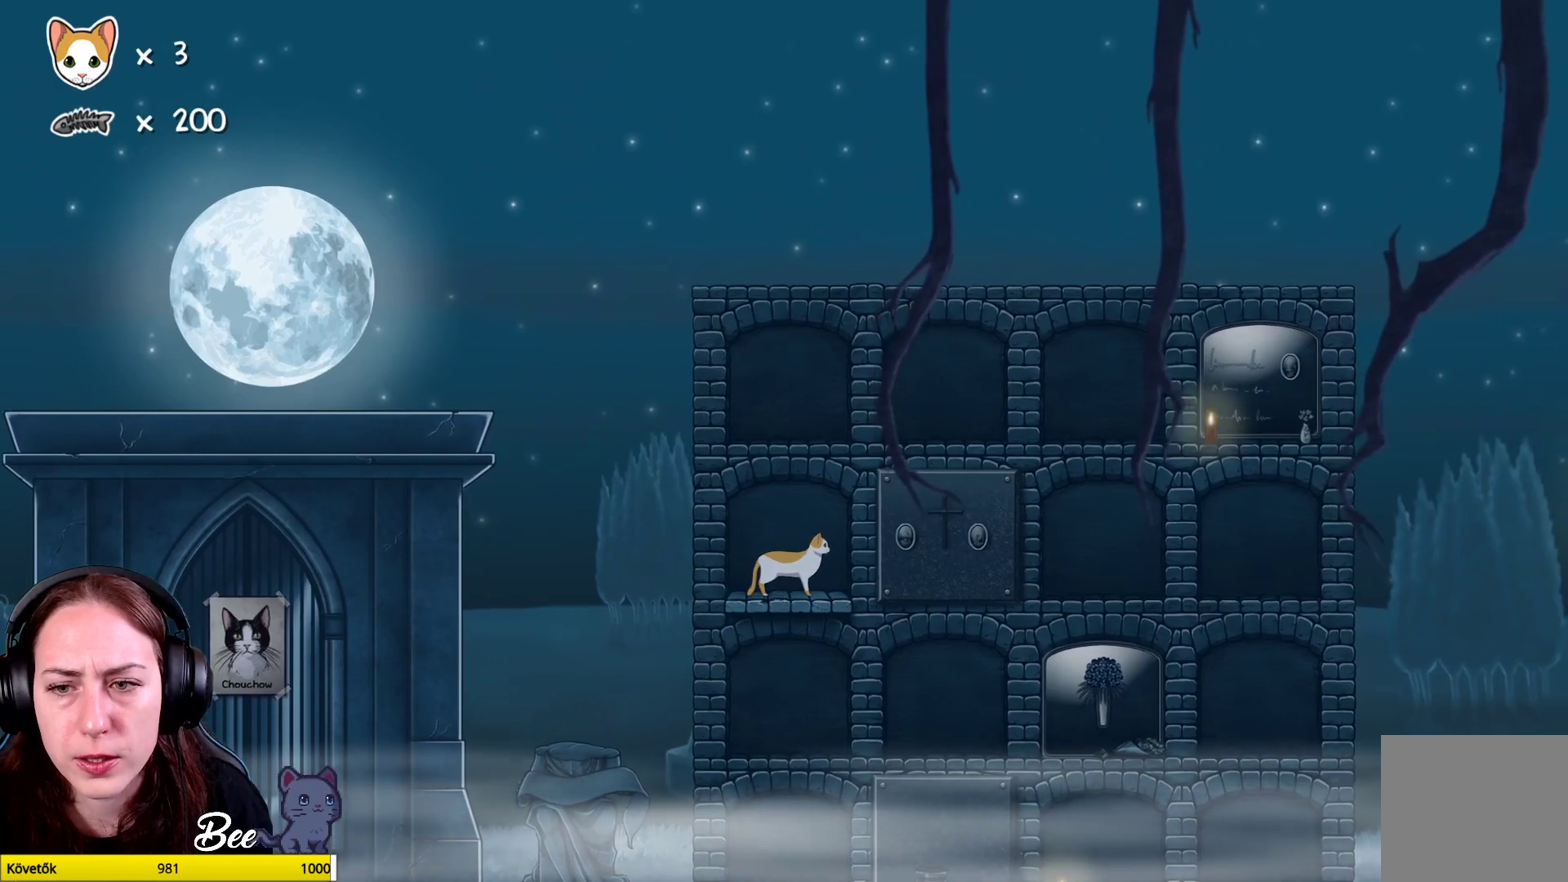
{"buttons": [], "left_stick": "right", "right_stick": "center", "events": [[483, "left_stick", "right"]]}
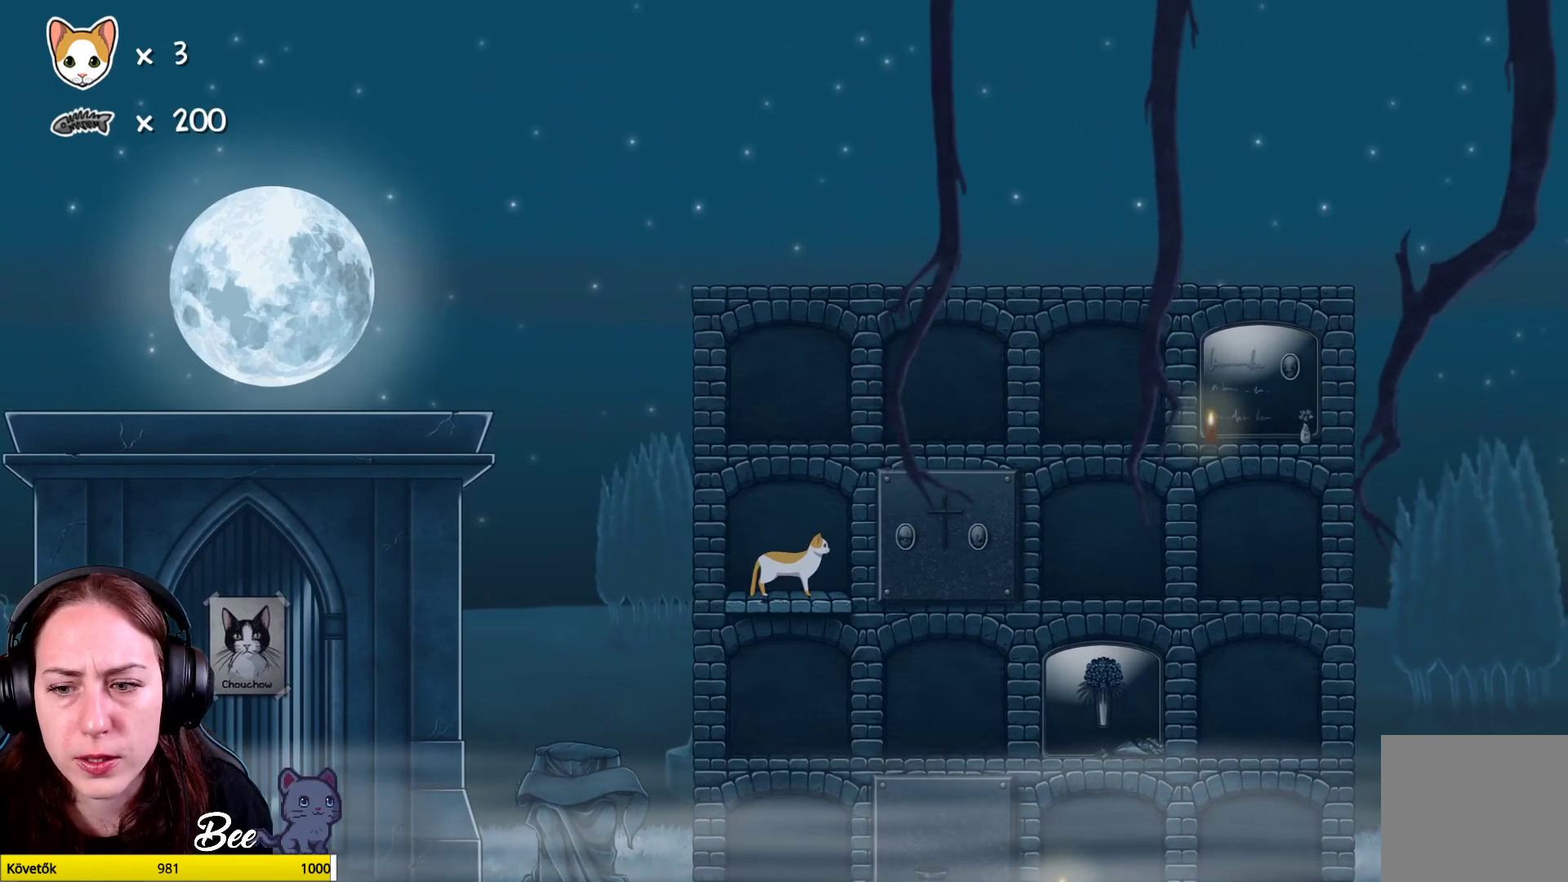
{"buttons": [], "left_stick": "up-right", "right_stick": "center", "events": [[133, "left_stick", "up-right"], [200, "A", "down"], [333, "A", "up"]]}
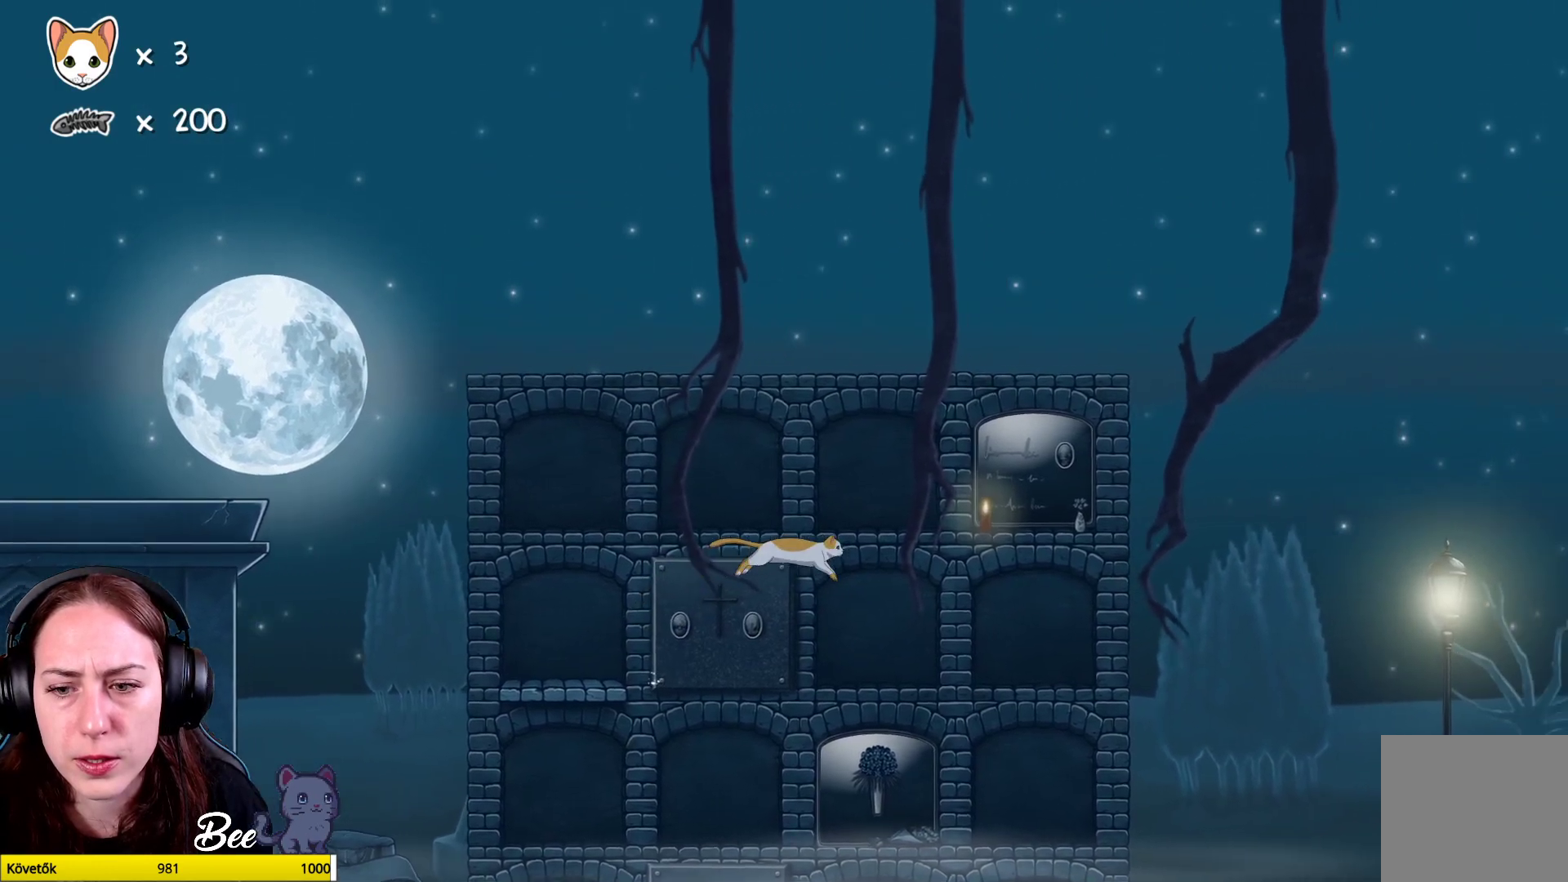
{"buttons": [], "left_stick": "up-right", "right_stick": "center", "events": []}
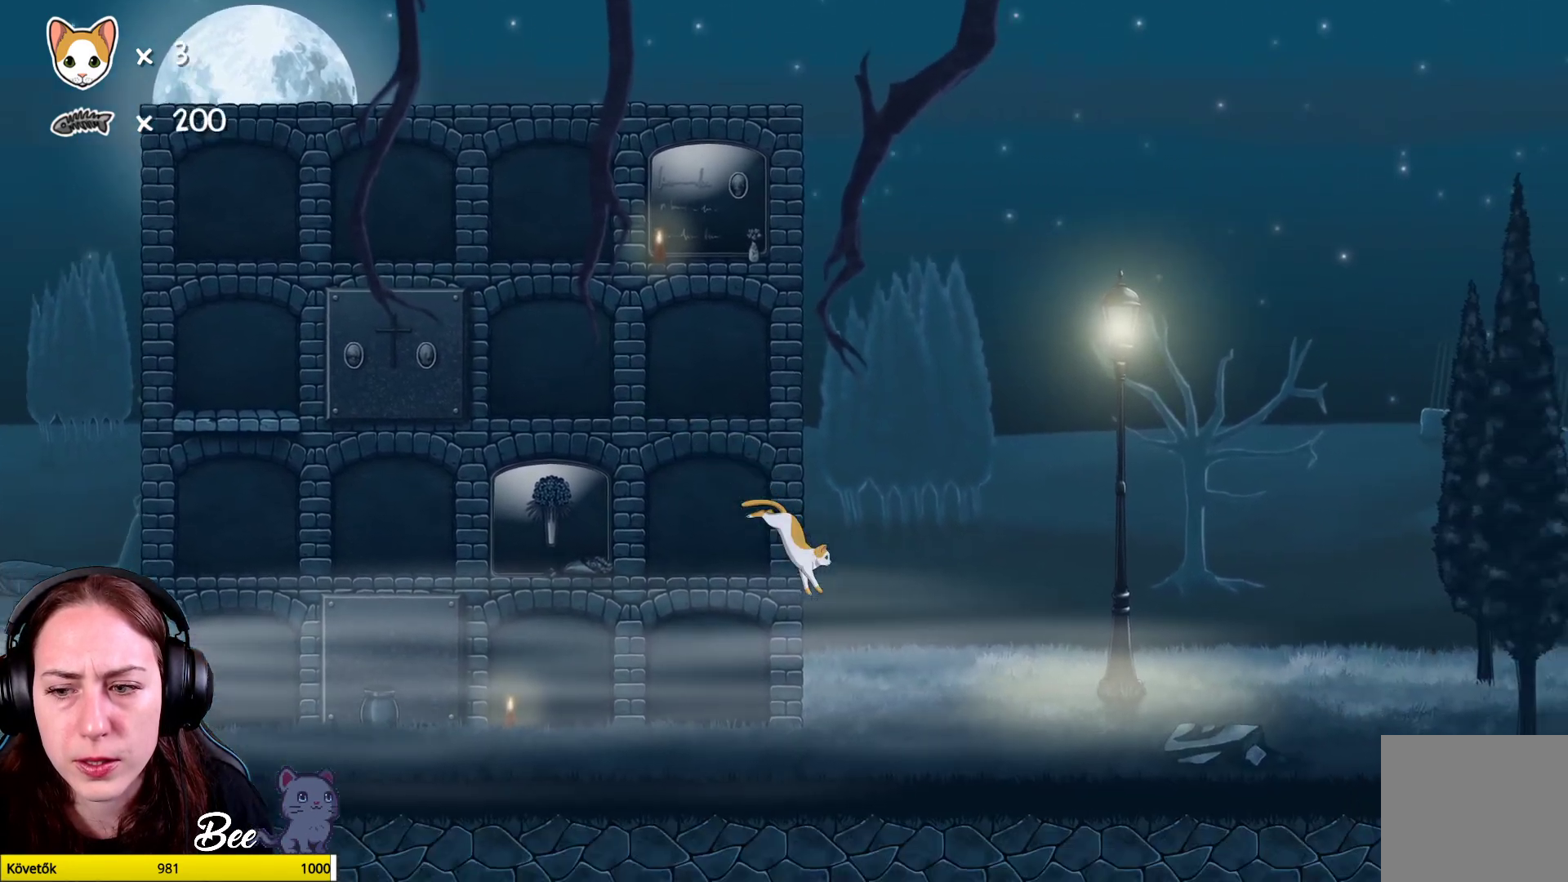
{"buttons": [], "left_stick": "up-right", "right_stick": "center", "events": []}
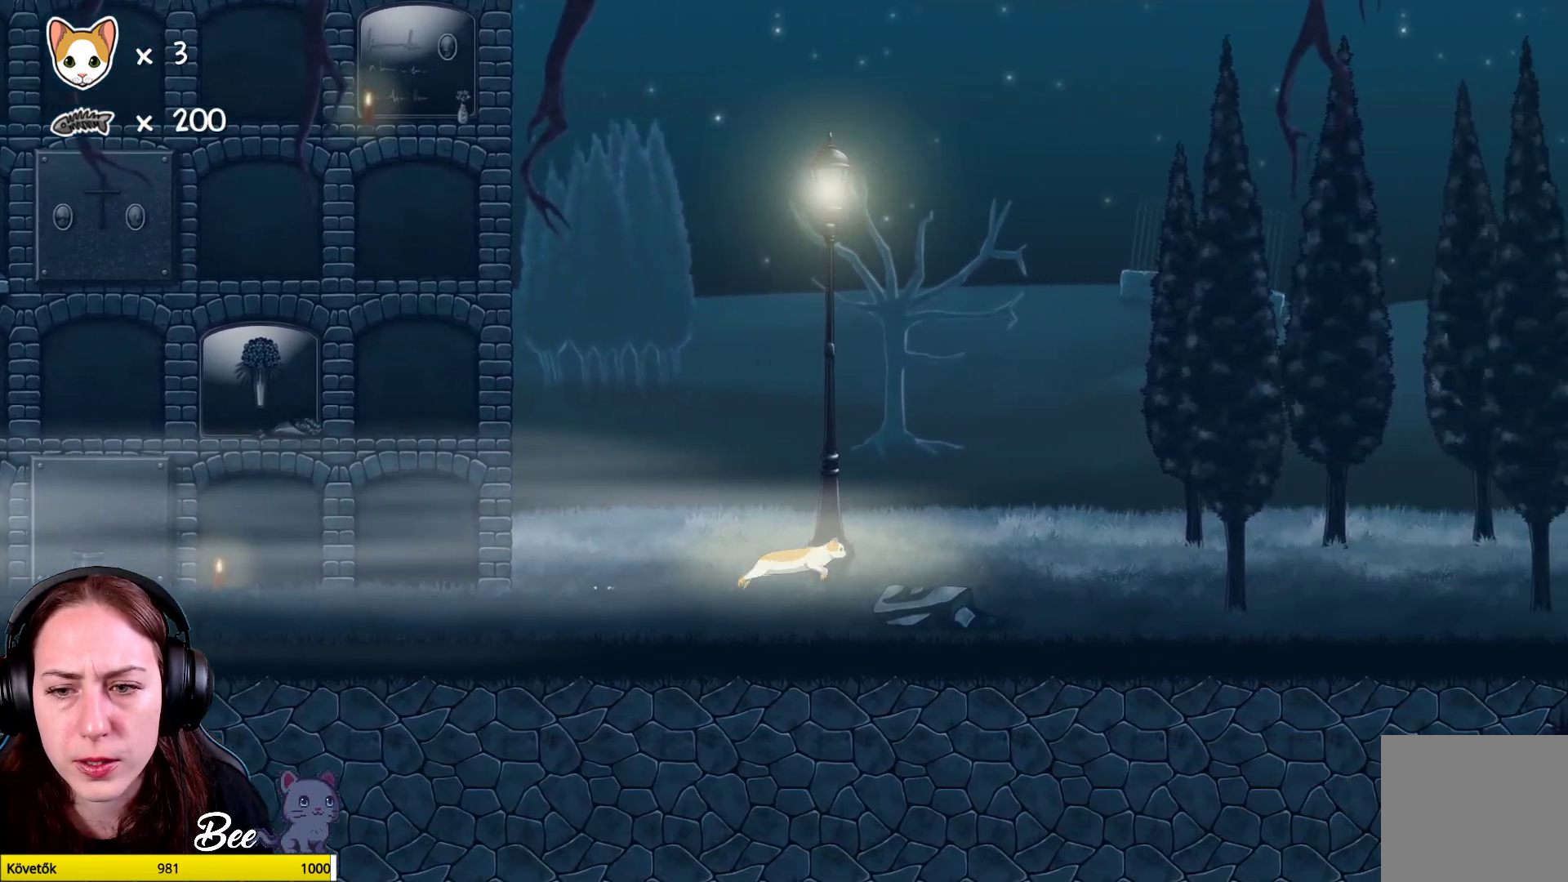
{"buttons": [], "left_stick": "up-right", "right_stick": "center", "events": []}
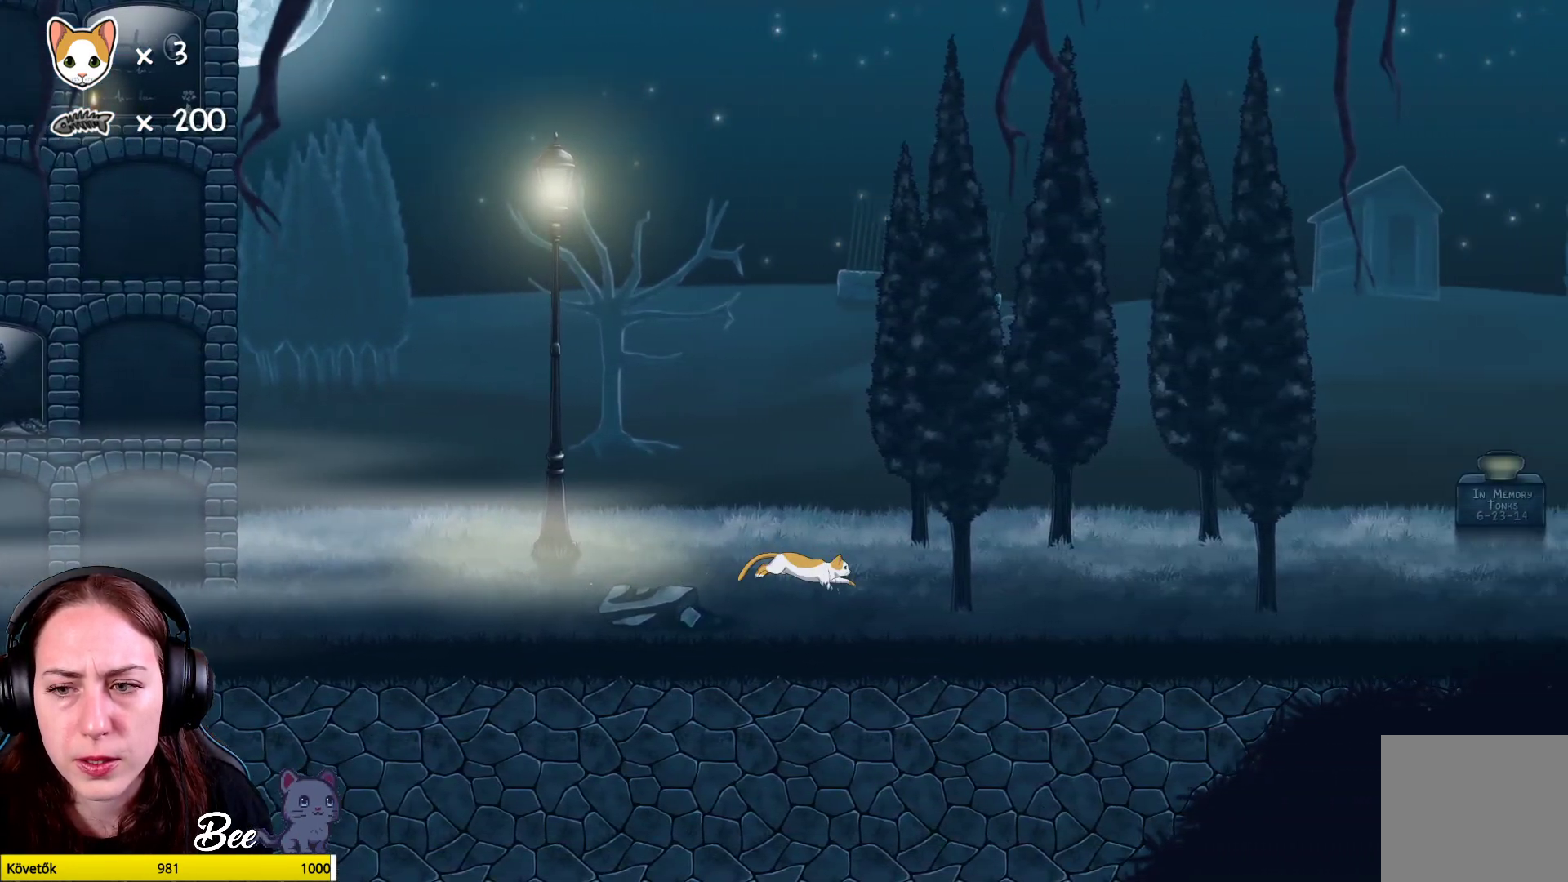
{"buttons": [], "left_stick": "up-right", "right_stick": "center", "events": []}
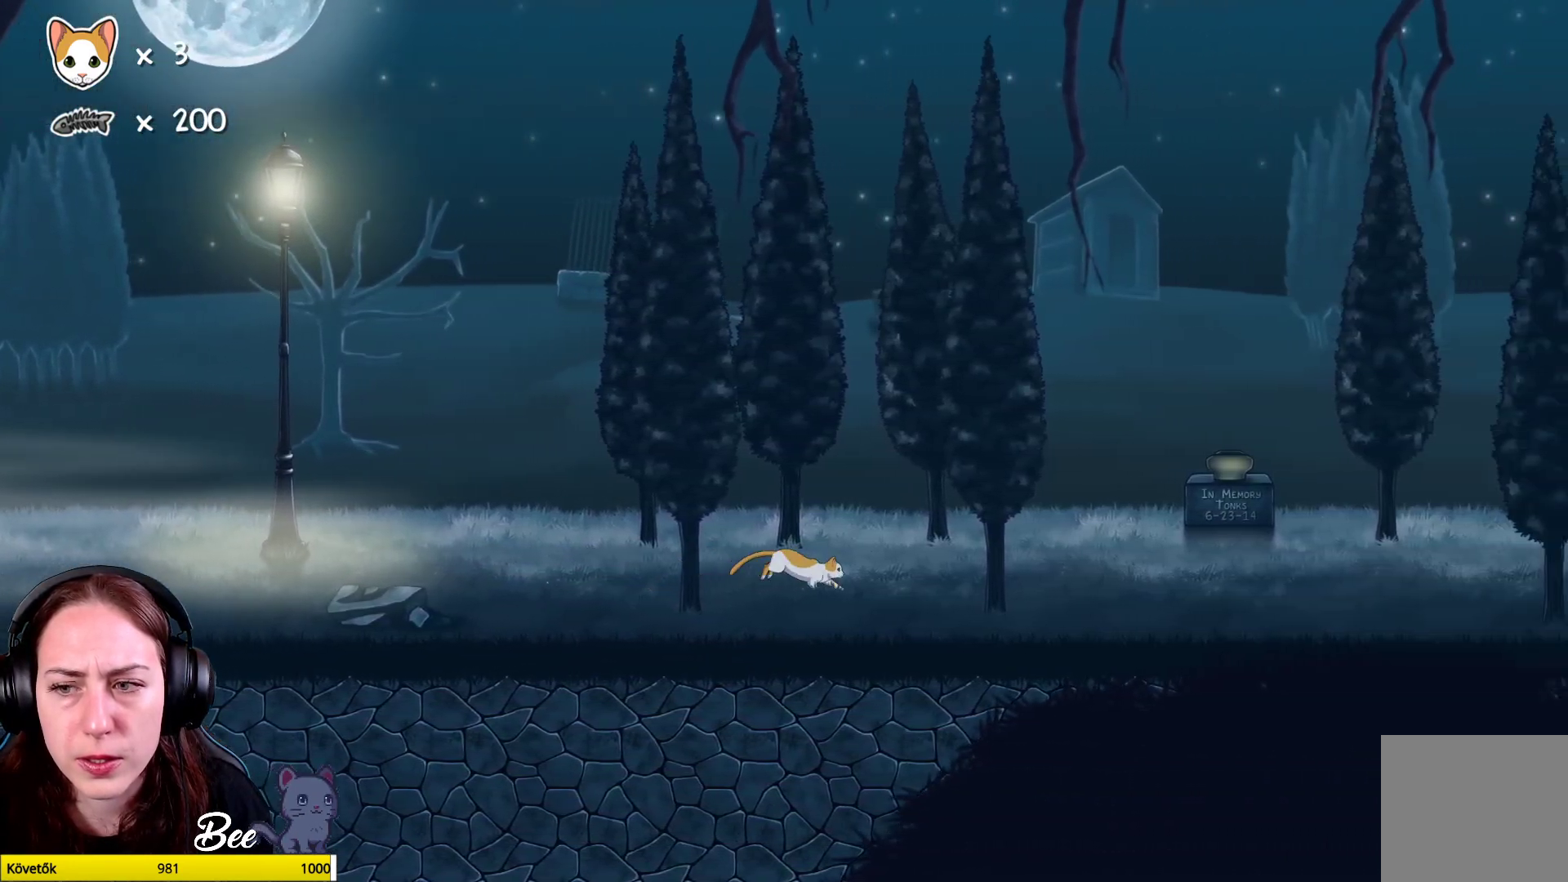
{"buttons": [], "left_stick": "up-right", "right_stick": "center", "events": []}
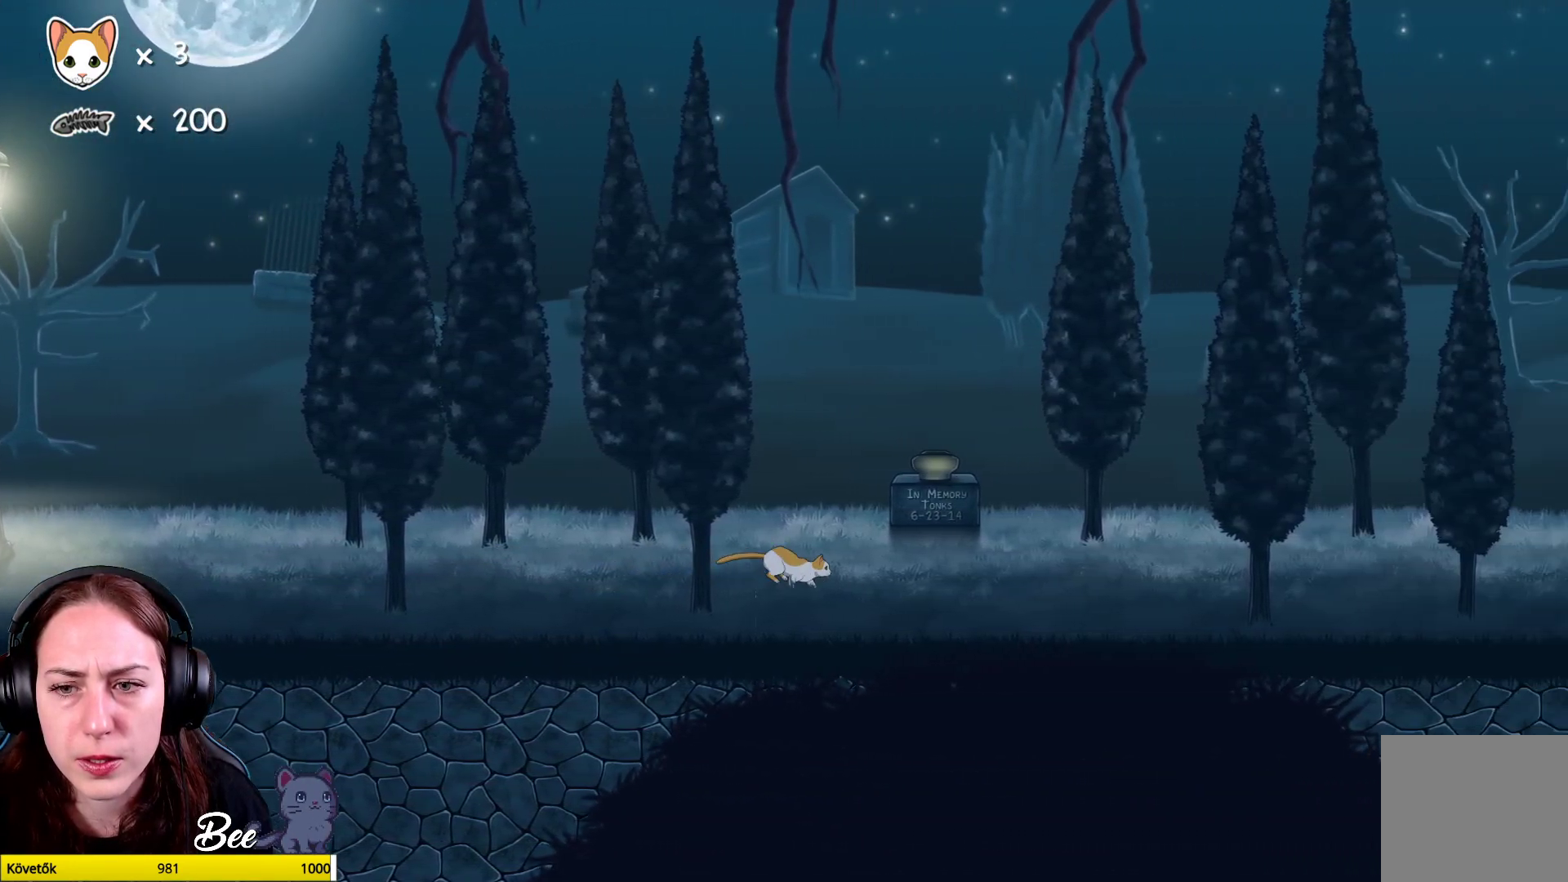
{"buttons": [], "left_stick": "up-right", "right_stick": "center", "events": []}
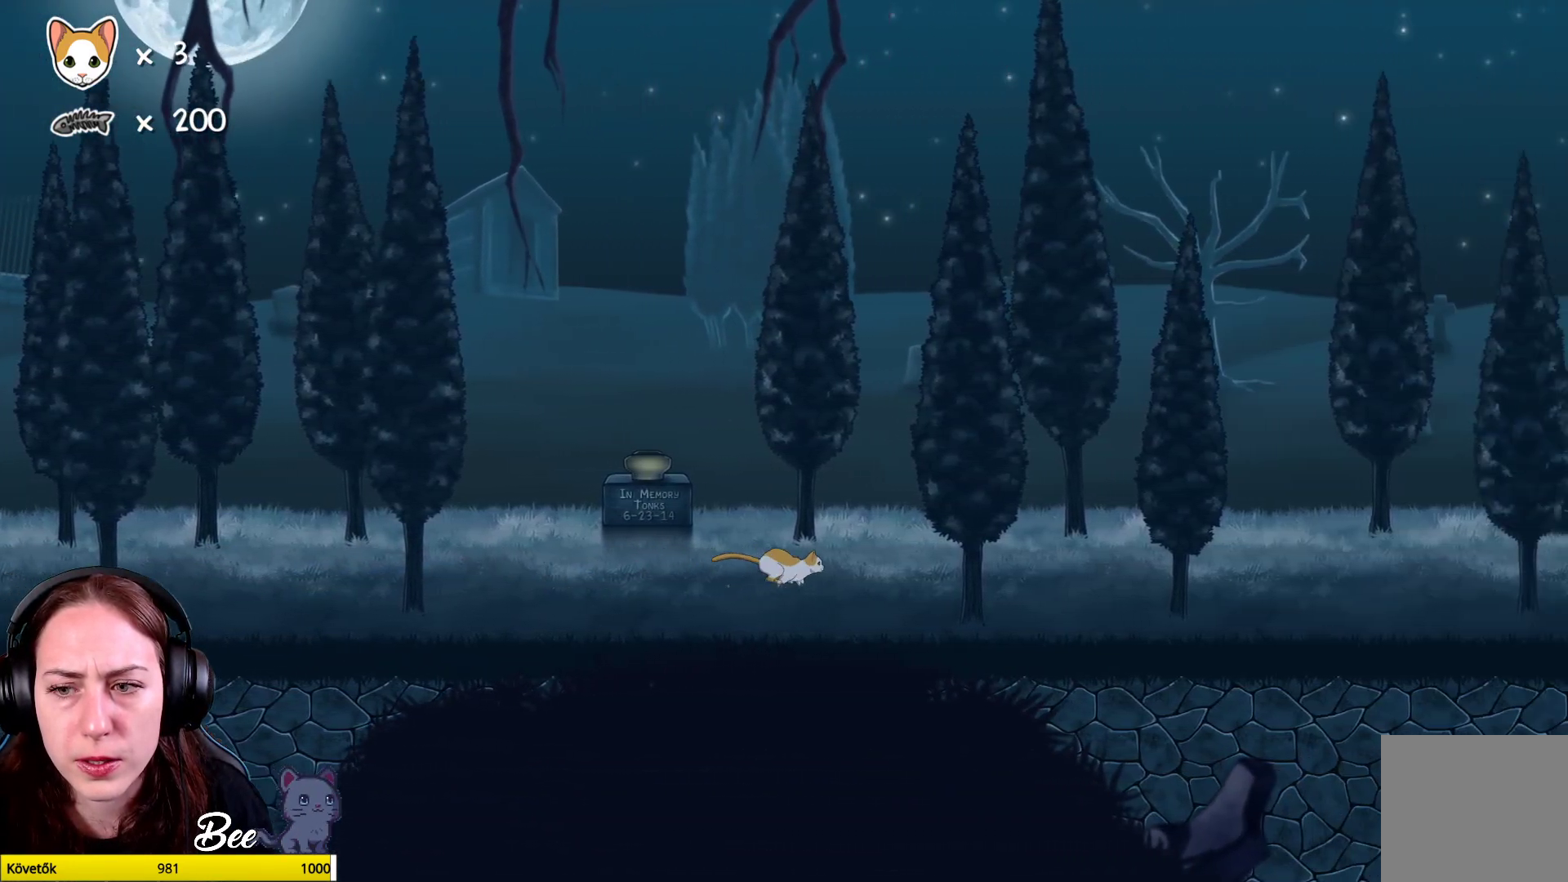
{"buttons": [], "left_stick": "up-right", "right_stick": "center", "events": []}
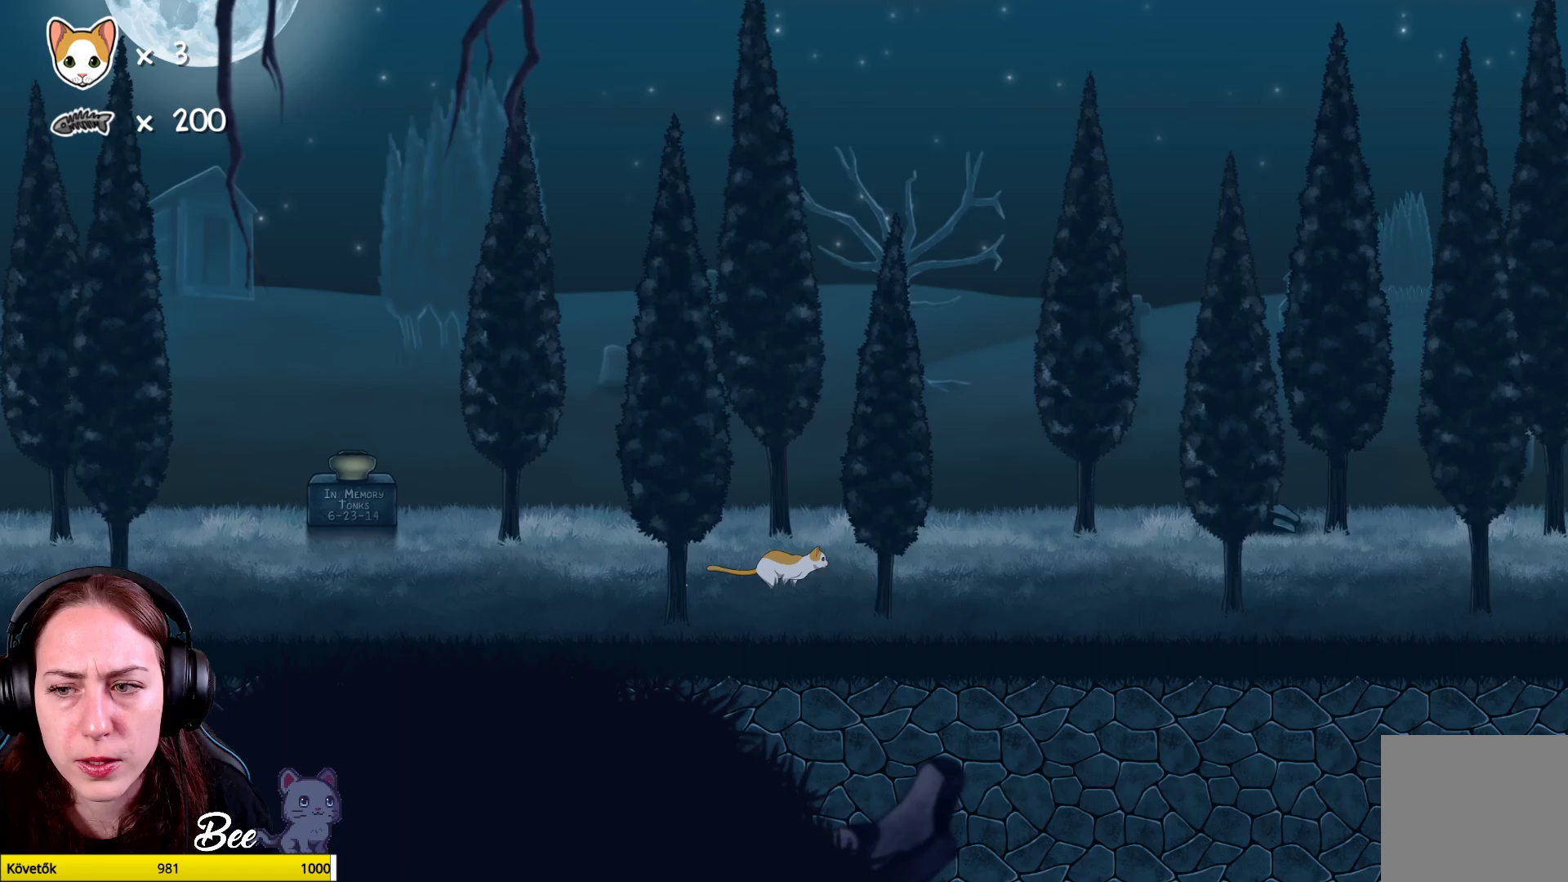
{"buttons": [], "left_stick": "up-right", "right_stick": "center", "events": []}
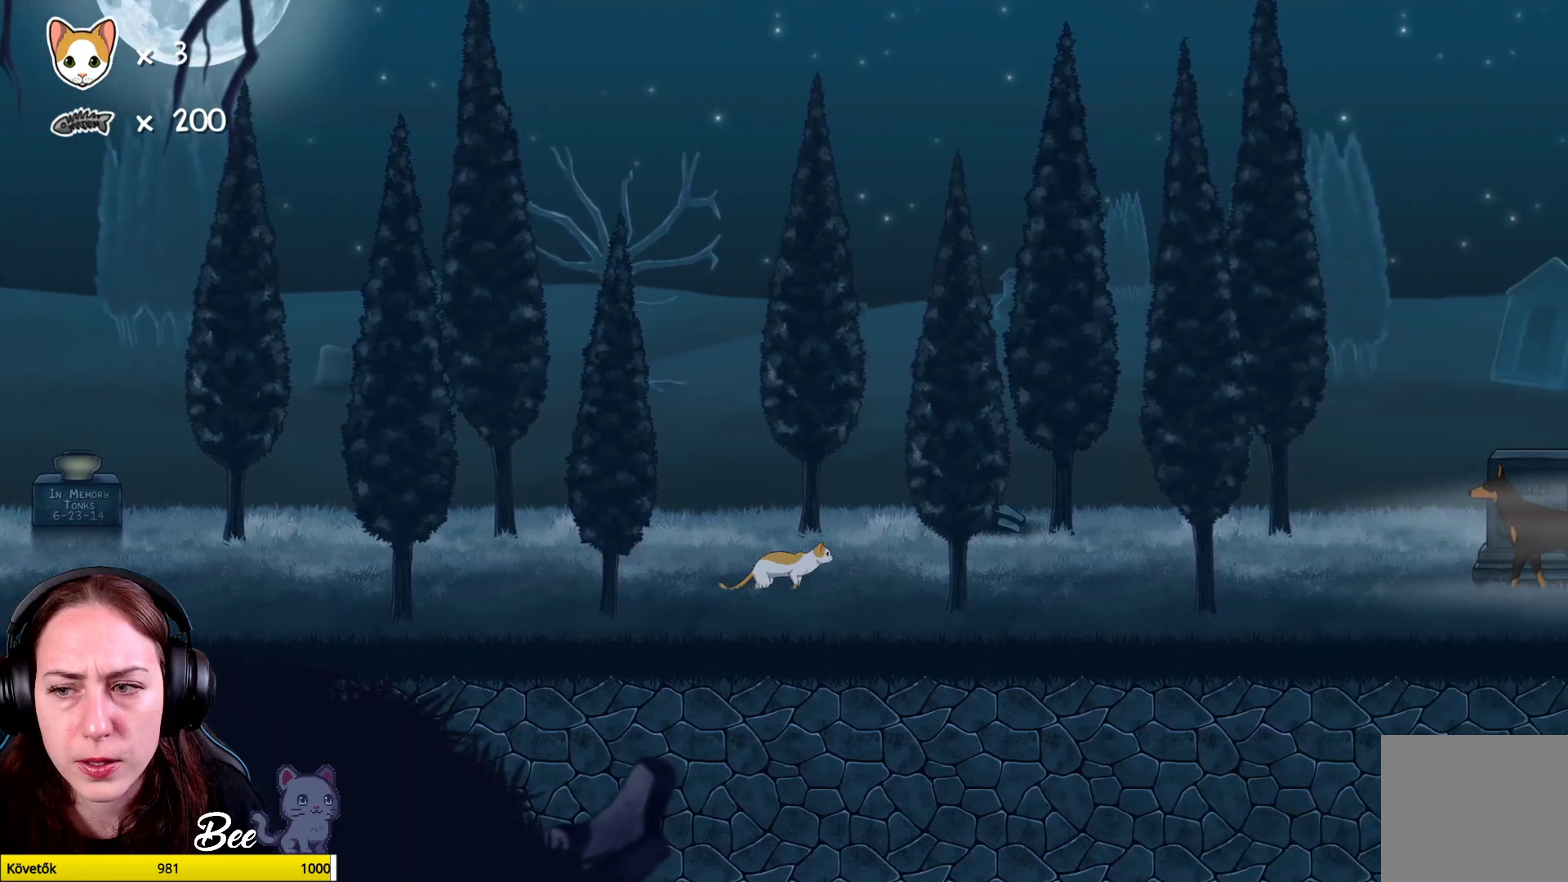
{"buttons": [], "left_stick": "left", "right_stick": "center", "events": [[283, "left_stick", "center"], [367, "left_stick", "left"]]}
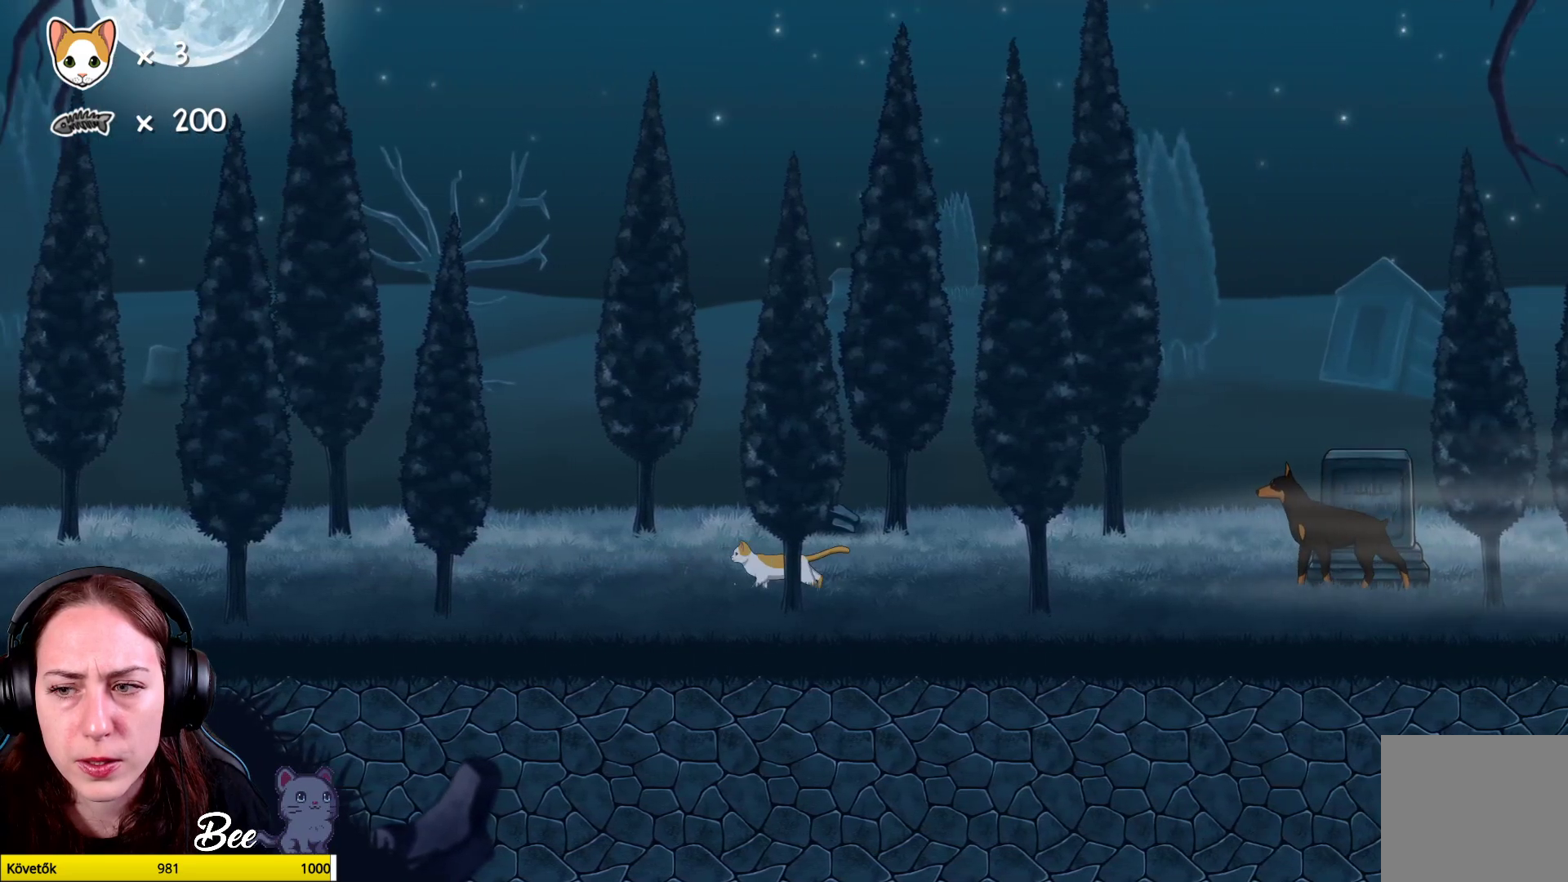
{"buttons": [], "left_stick": "left", "right_stick": "center", "events": []}
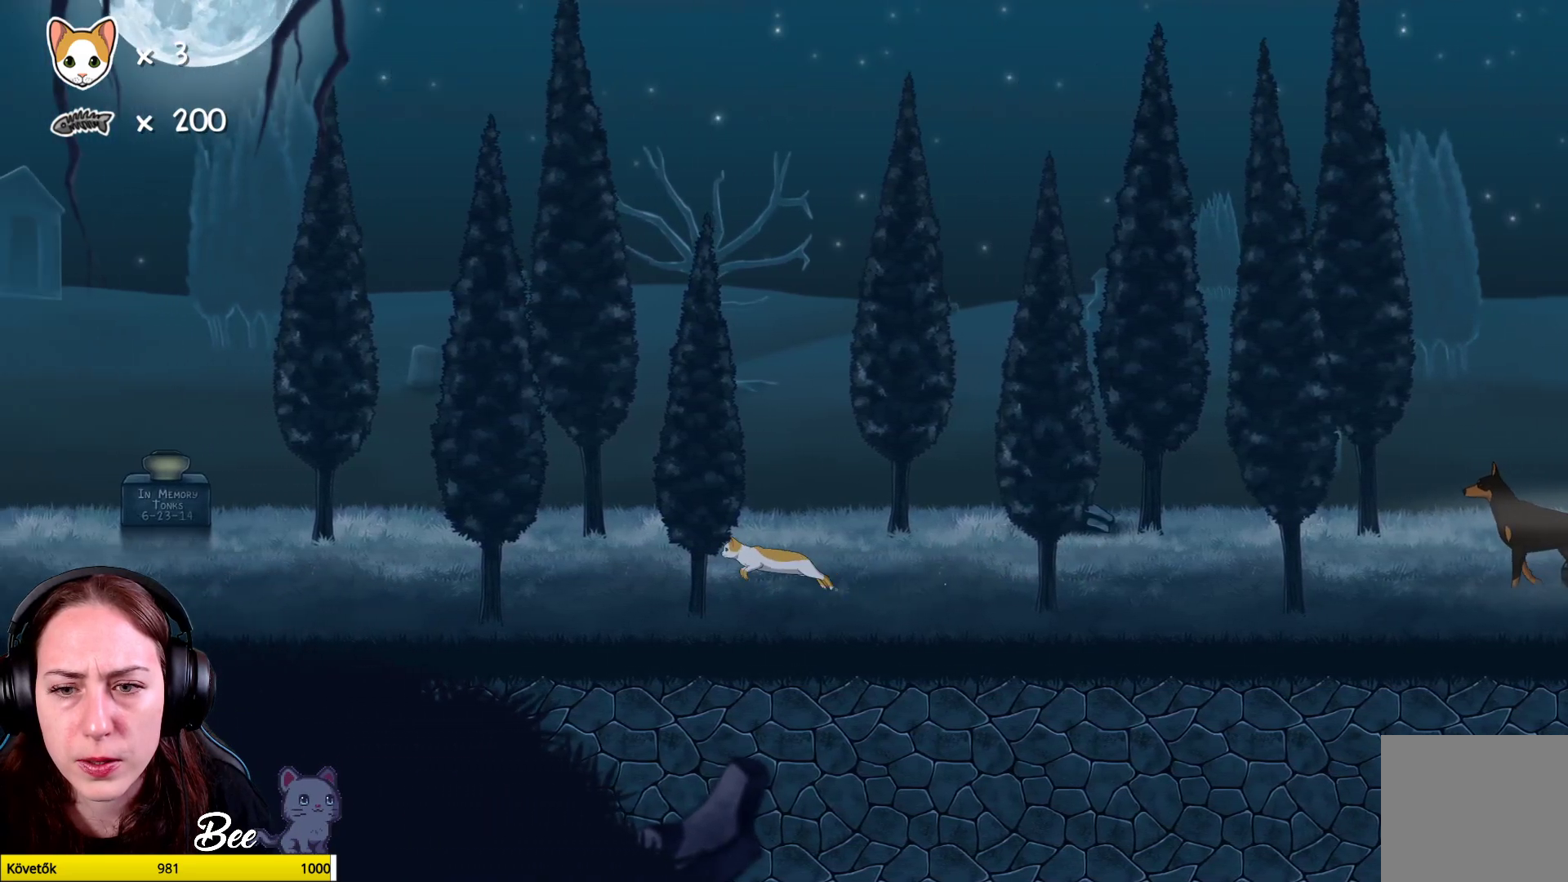
{"buttons": [], "left_stick": "left", "right_stick": "center", "events": []}
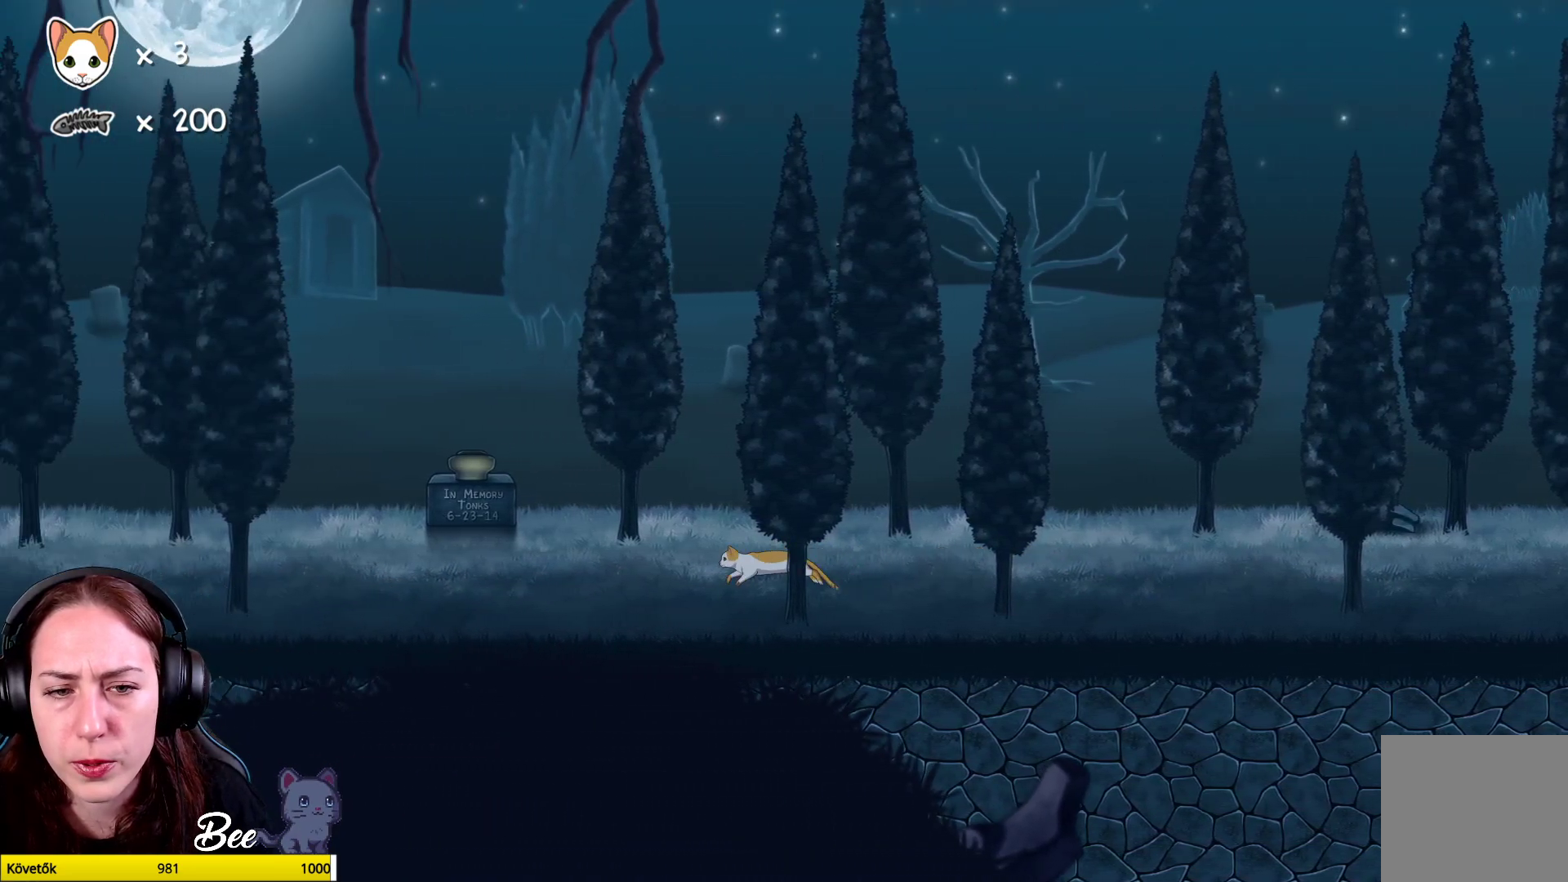
{"buttons": [], "left_stick": "center", "right_stick": "center", "events": [[83, "left_stick", "center"]]}
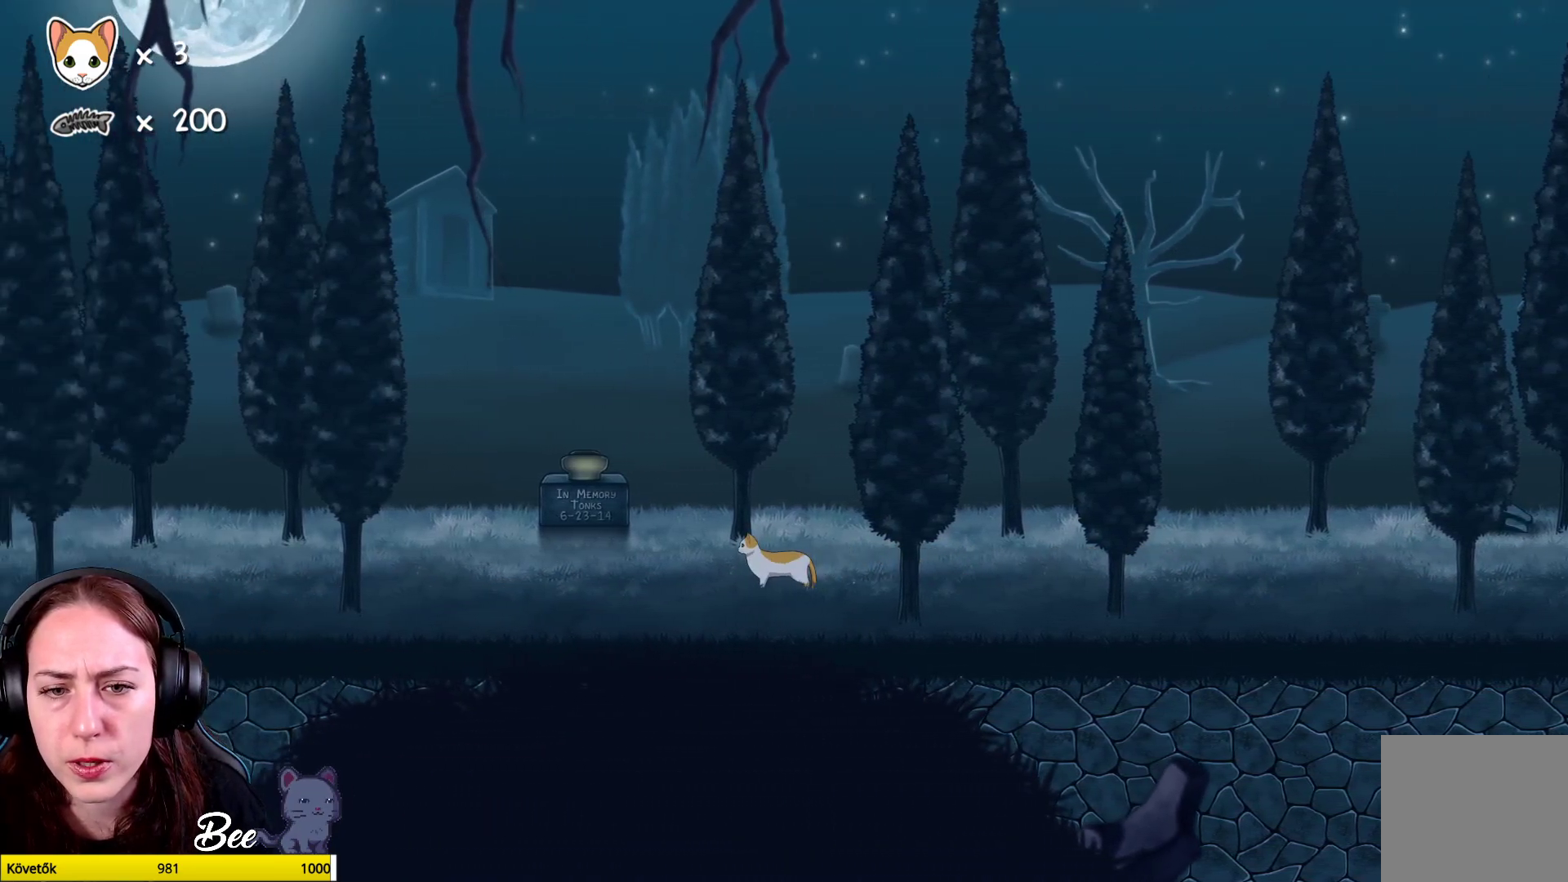
{"buttons": [], "left_stick": "right", "right_stick": "center", "events": [[17, "left_stick", "right"], [233, "left_stick", "center"], [367, "left_stick", "right"]]}